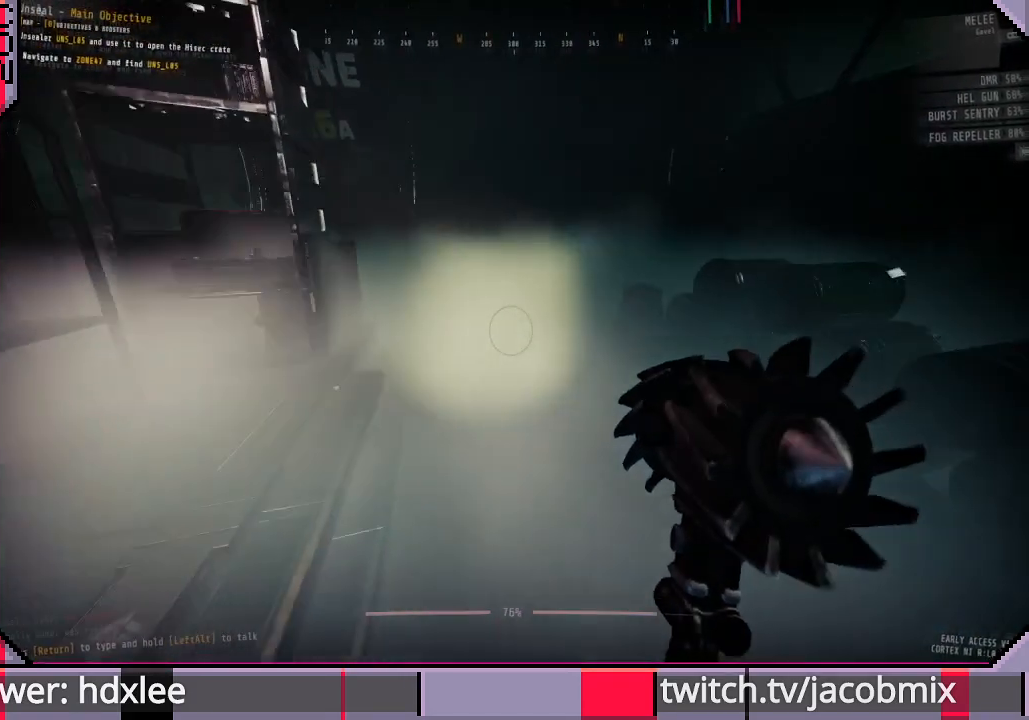
Gameplay with keyboard and mouse; each line is a JSON object with the keys and mouse buttons held at the frame after it. "events" lists presses ("down") and releases ("up") of "a", "c", "ctrl", "d", "e", "f", "q", "r", "s", "shift", "space", "t", "tab", "w", "x", "z", "mouse_left", "mouse_wheel", "mouse_right", "mouse_mb4" and "mouse_mb5" between this image and that frame as [ms after this image, input, new state], when the widget could be followed in between. "mouse_left", "mouse_wheel", "mouse_right", "mouse_mb4", "mouse_mb5" = the "left", "wheel", "right", "mb4", "mb5" buttons of the "mouse" list. No other keys are recorded. "wheel" means that the mouse wheel is clicked or scrolled. Mouse movement is not recorded.
{"keys": ["shift", "w"], "mouse": [], "events": []}
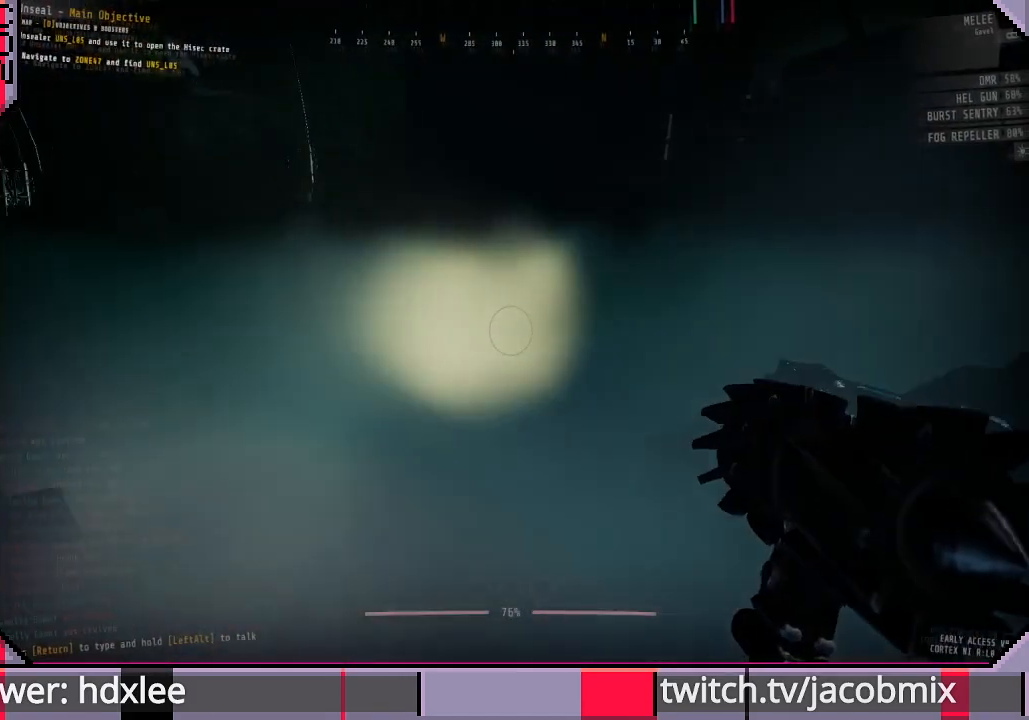
{"keys": ["a", "shift", "w"], "mouse": [], "events": [[100, "a", "down"]]}
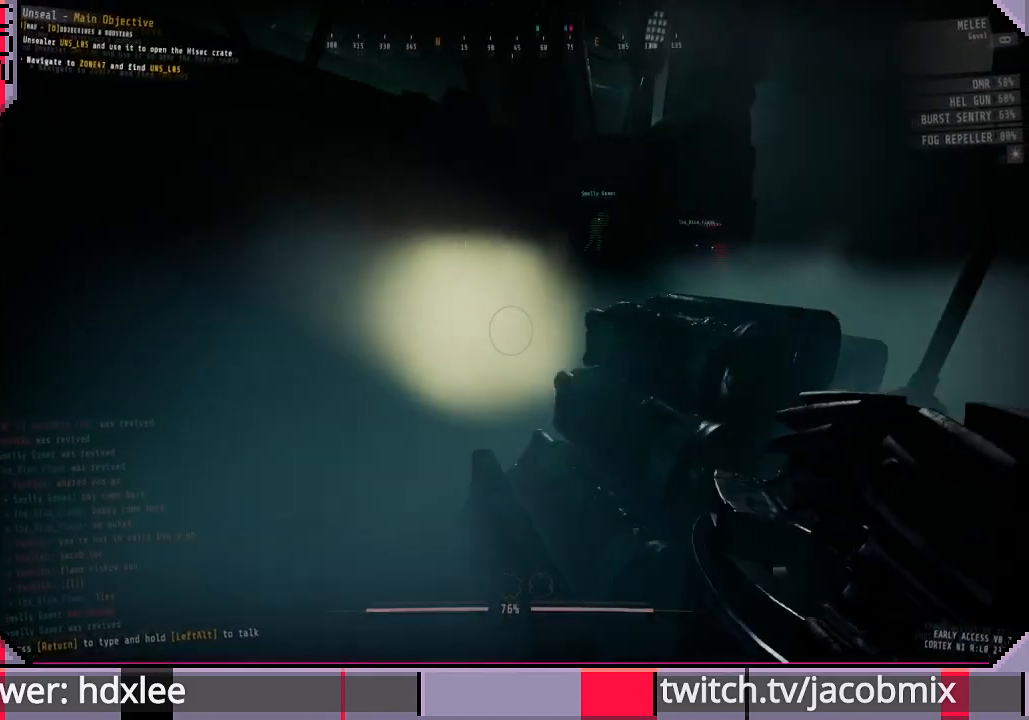
{"keys": ["shift", "w"], "mouse": [], "events": [[300, "a", "up"]]}
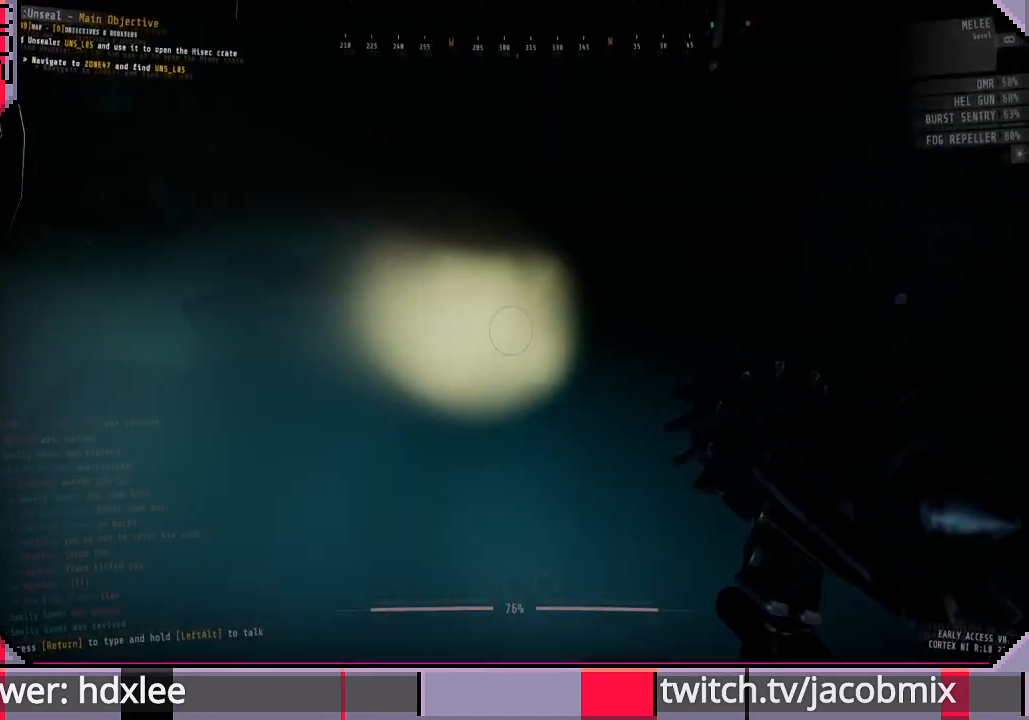
{"keys": ["shift", "w"], "mouse": [], "events": [[333, "a", "down"], [500, "a", "up"]]}
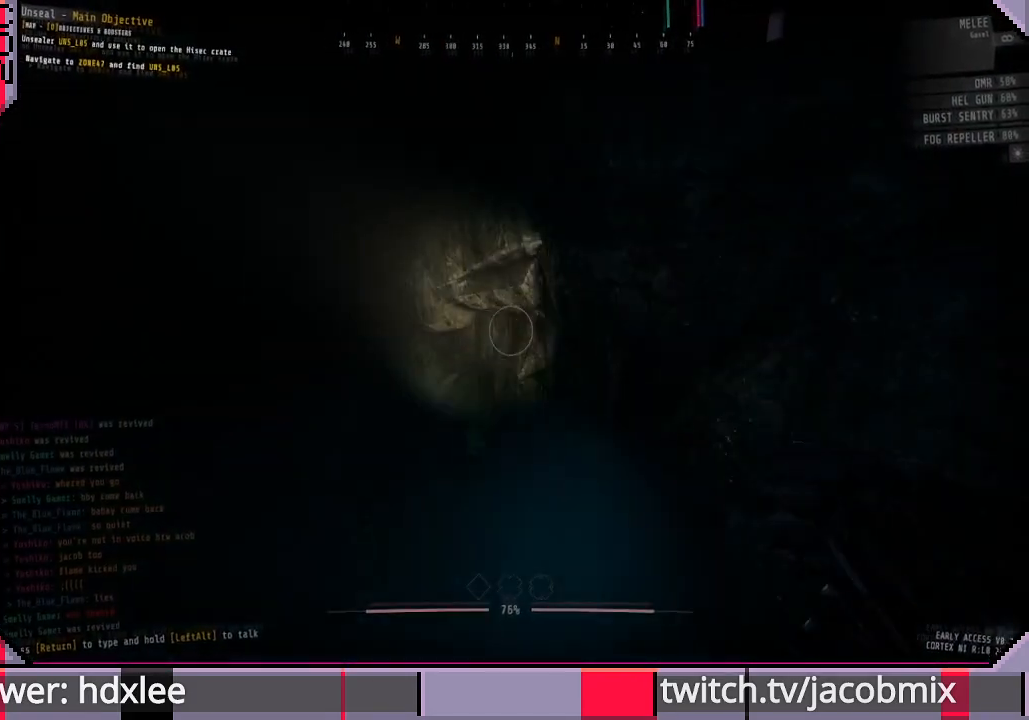
{"keys": ["shift", "w"], "mouse": [], "events": [[67, "a", "down"], [200, "a", "up"]]}
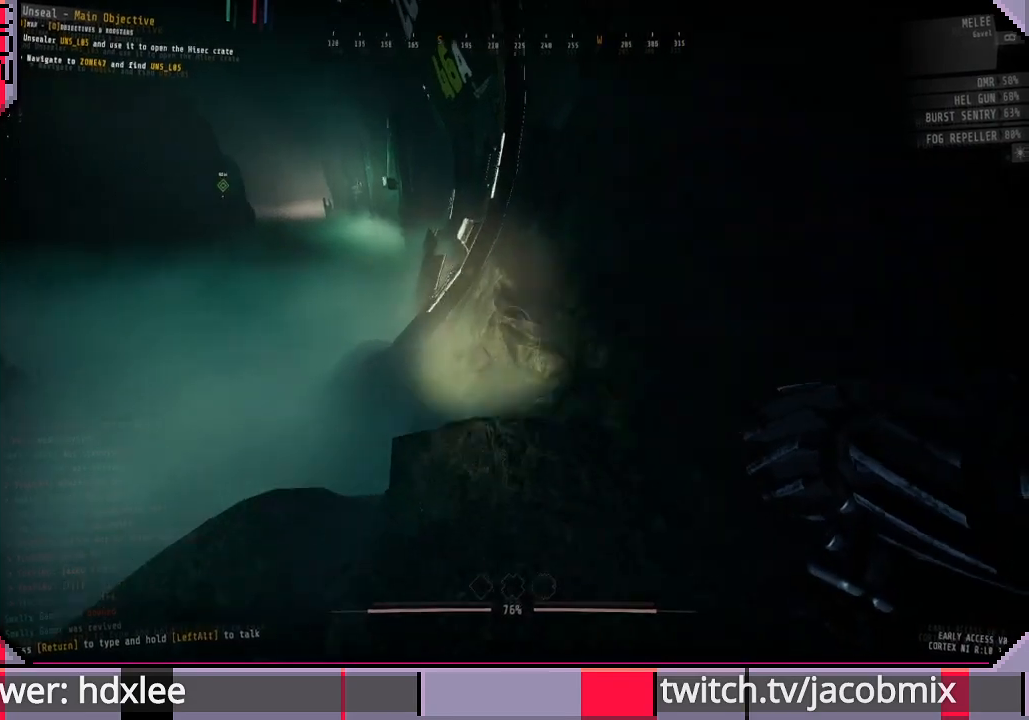
{"keys": ["shift", "space", "w"], "mouse": [], "events": [[67, "d", "down"], [300, "d", "up"], [433, "space", "down"]]}
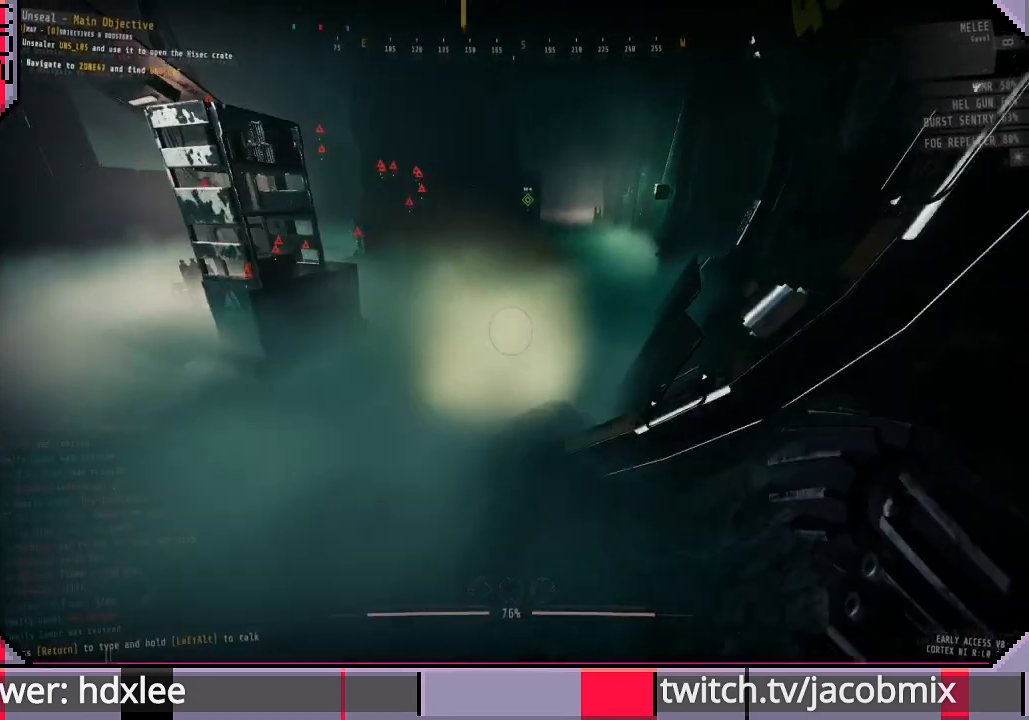
{"keys": ["shift", "w"], "mouse": [], "events": [[67, "space", "up"], [133, "d", "down"], [167, "d", "up"]]}
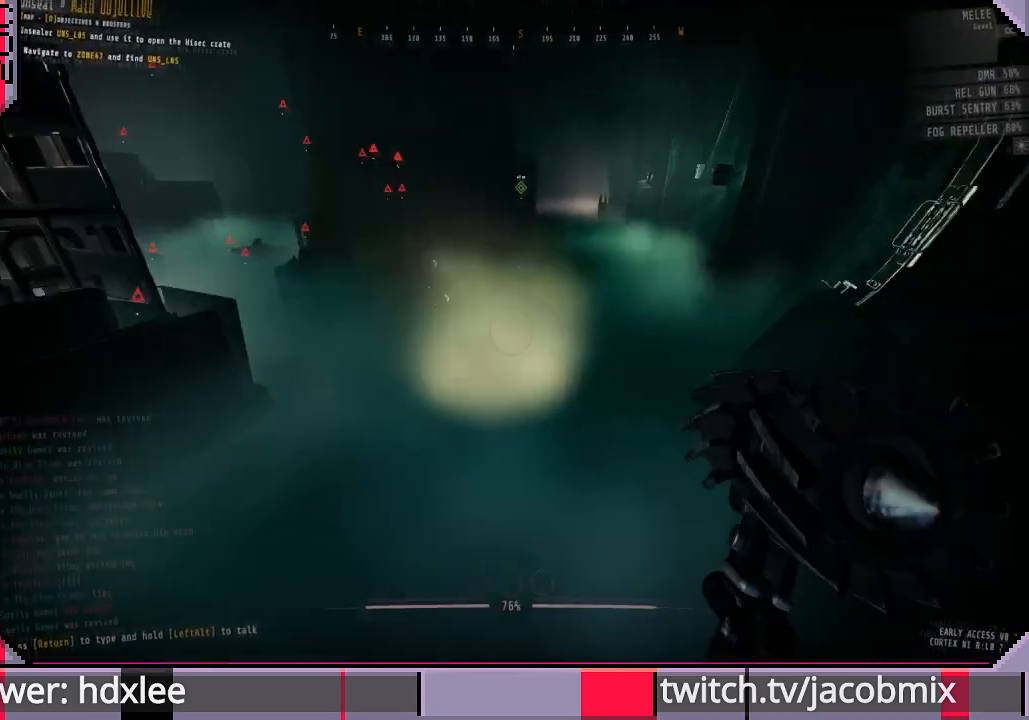
{"keys": ["shift", "w"], "mouse": [], "events": []}
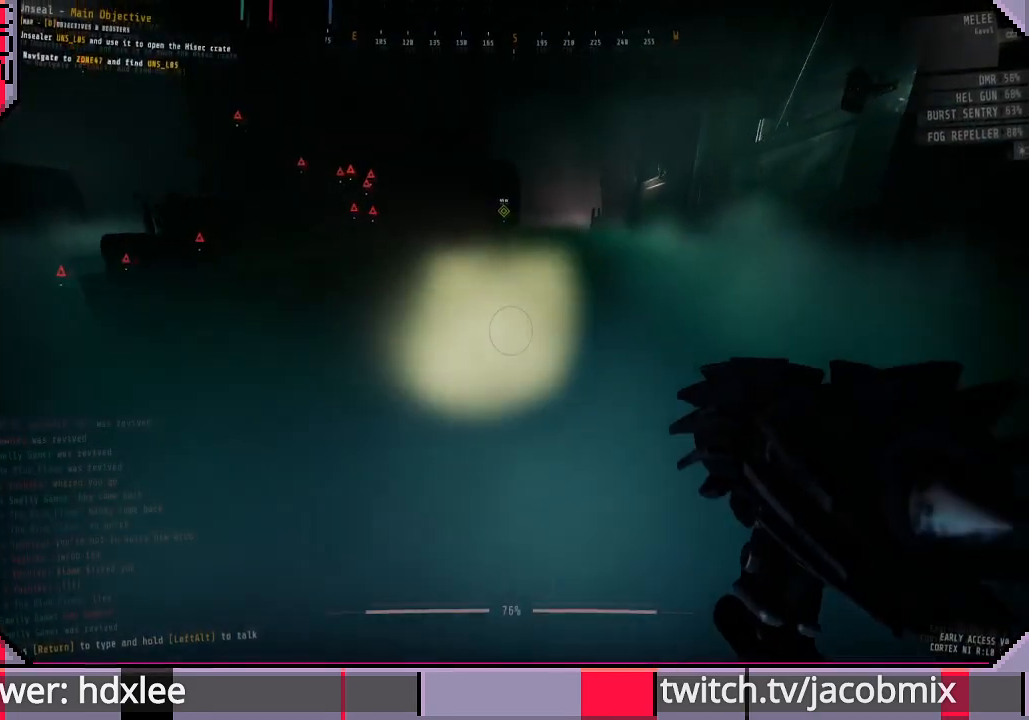
{"keys": ["shift", "w"], "mouse": [], "events": [[67, "space", "down"], [233, "space", "up"]]}
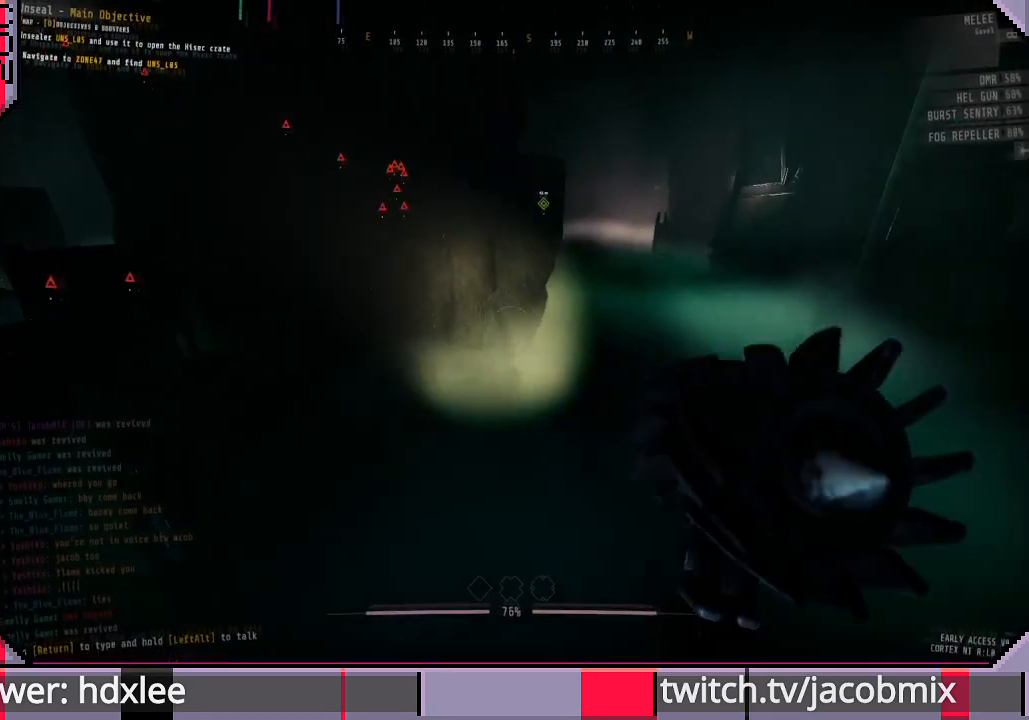
{"keys": ["shift", "space", "w"], "mouse": [], "events": [[400, "space", "down"]]}
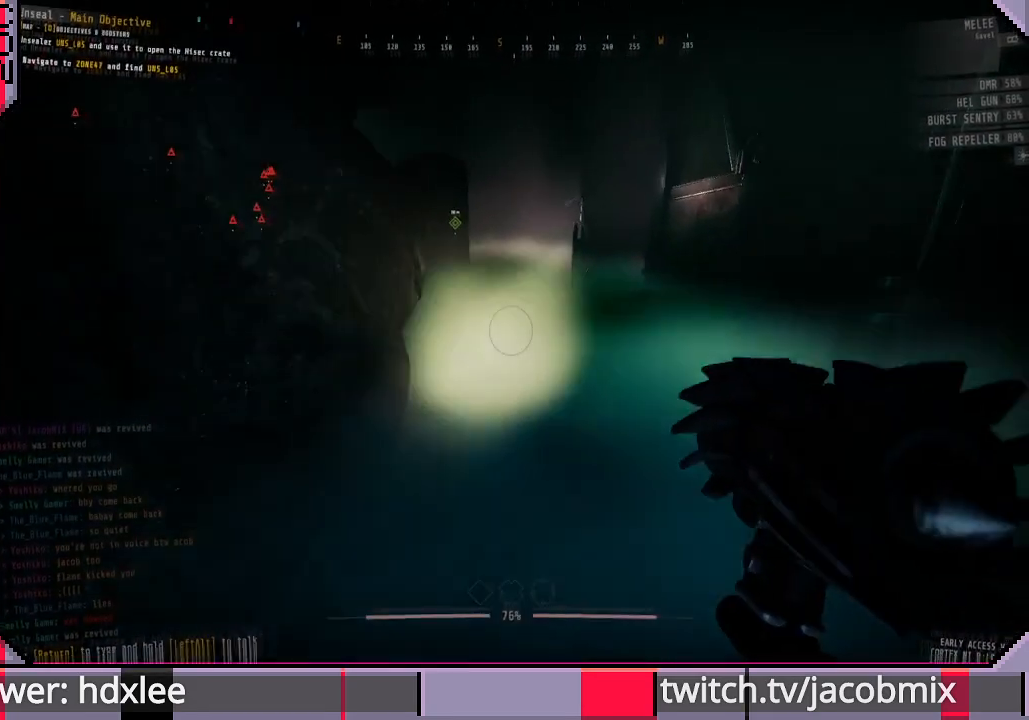
{"keys": ["shift", "w"], "mouse": [], "events": [[33, "space", "up"]]}
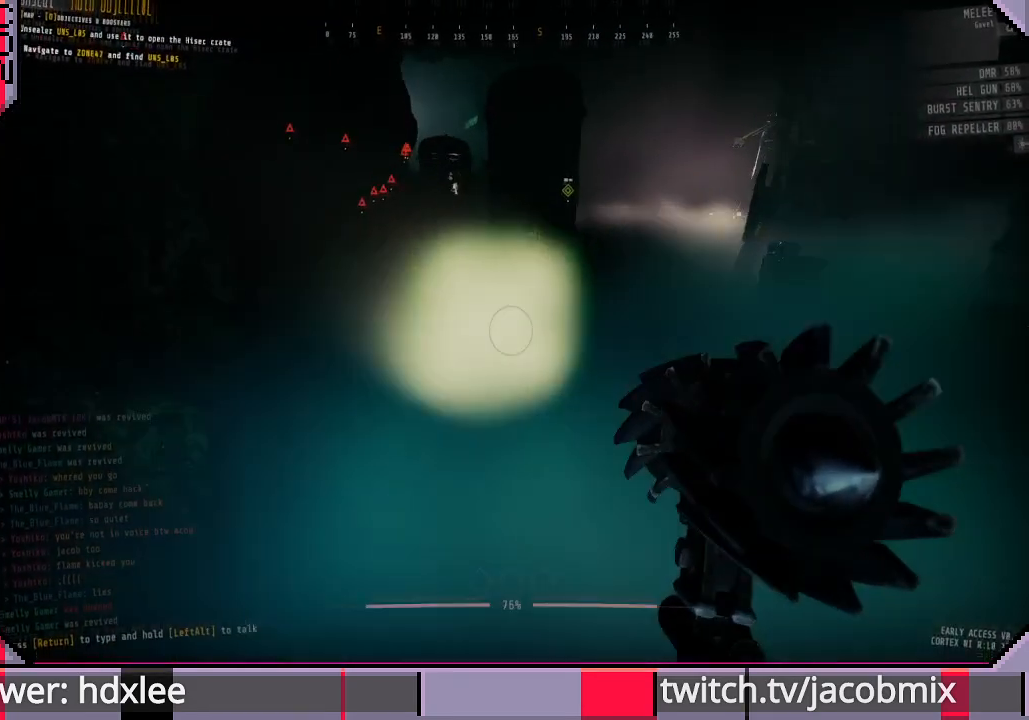
{"keys": ["shift", "w"], "mouse": [], "events": []}
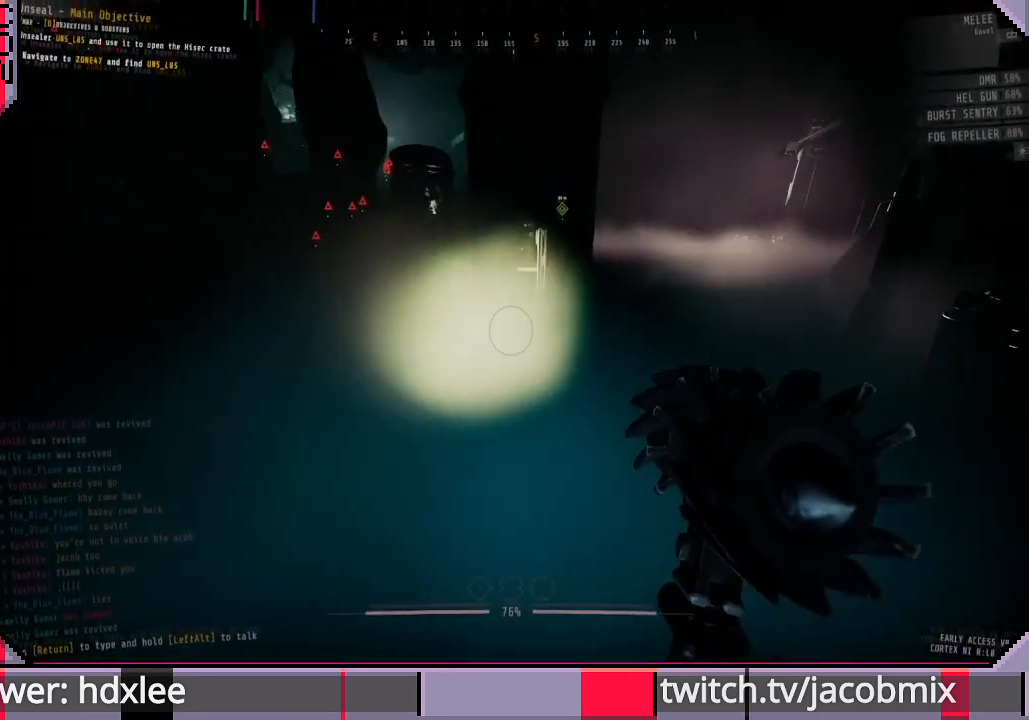
{"keys": ["shift", "w"], "mouse": [], "events": []}
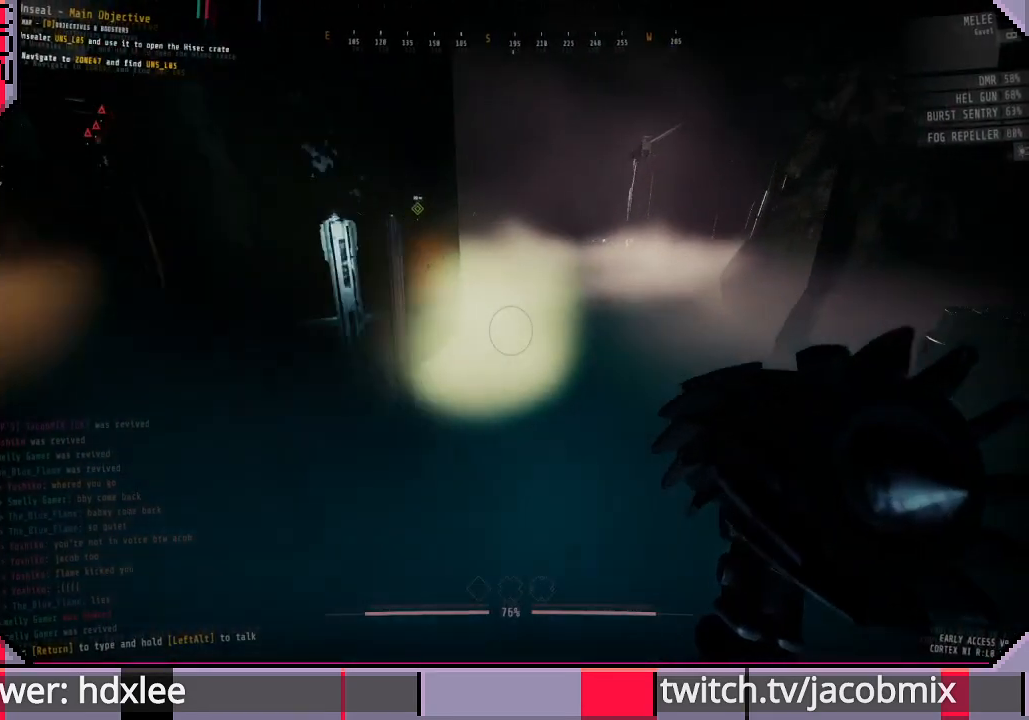
{"keys": ["shift", "space", "w"], "mouse": [], "events": [[400, "space", "down"]]}
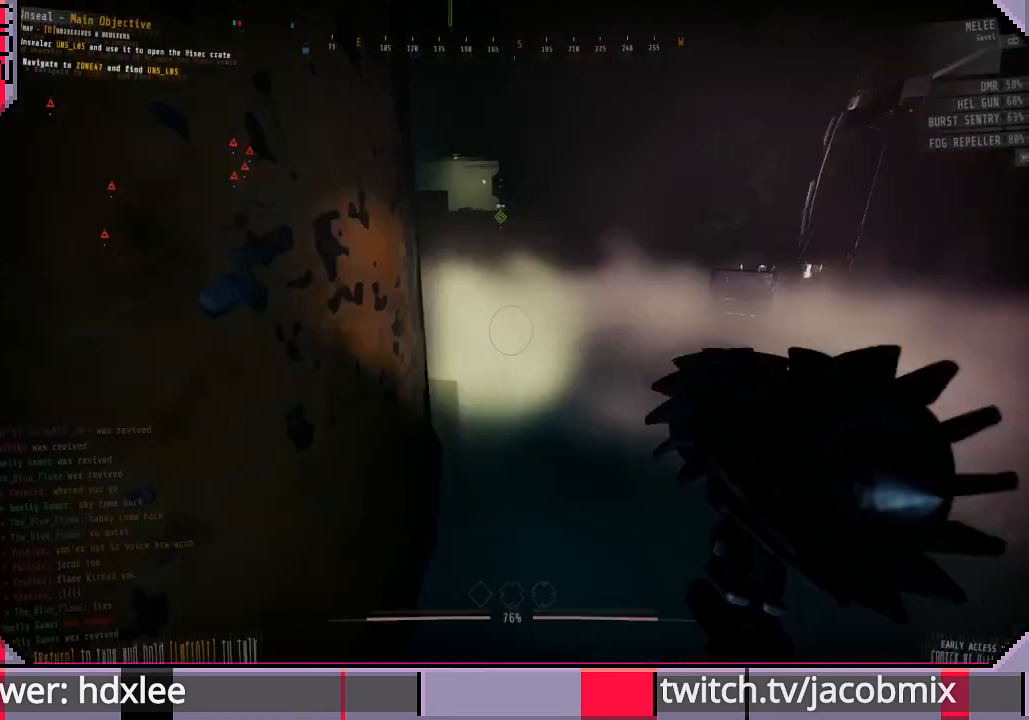
{"keys": ["shift", "w"], "mouse": [], "events": [[33, "space", "up"]]}
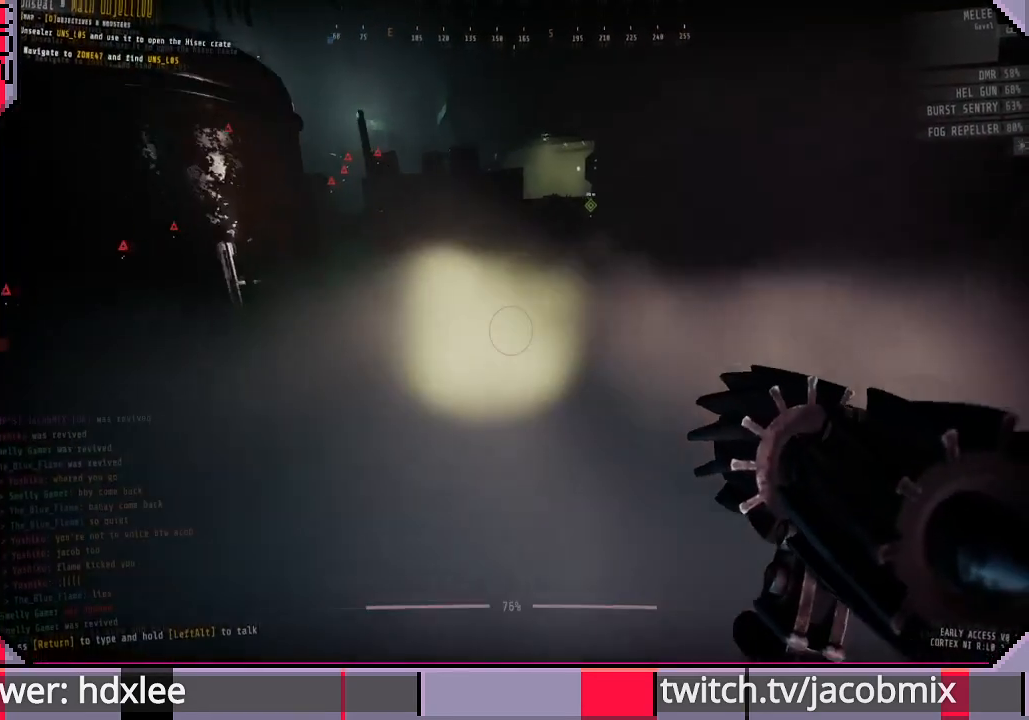
{"keys": ["shift", "w"], "mouse": [], "events": []}
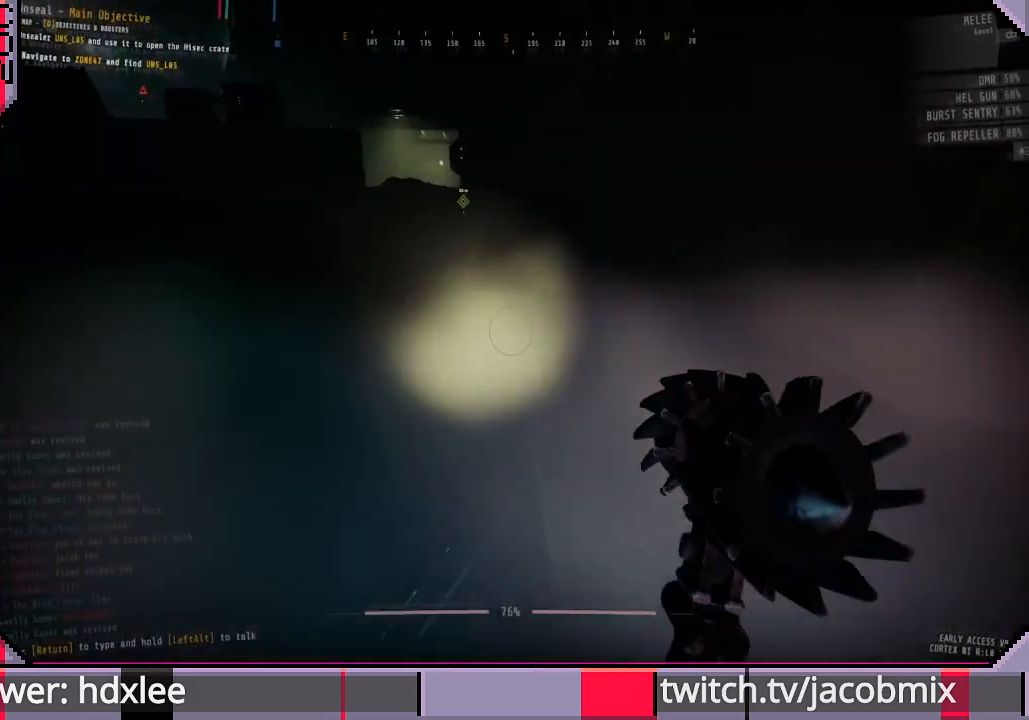
{"keys": ["shift", "w"], "mouse": [], "events": [[167, "space", "down"], [300, "space", "up"]]}
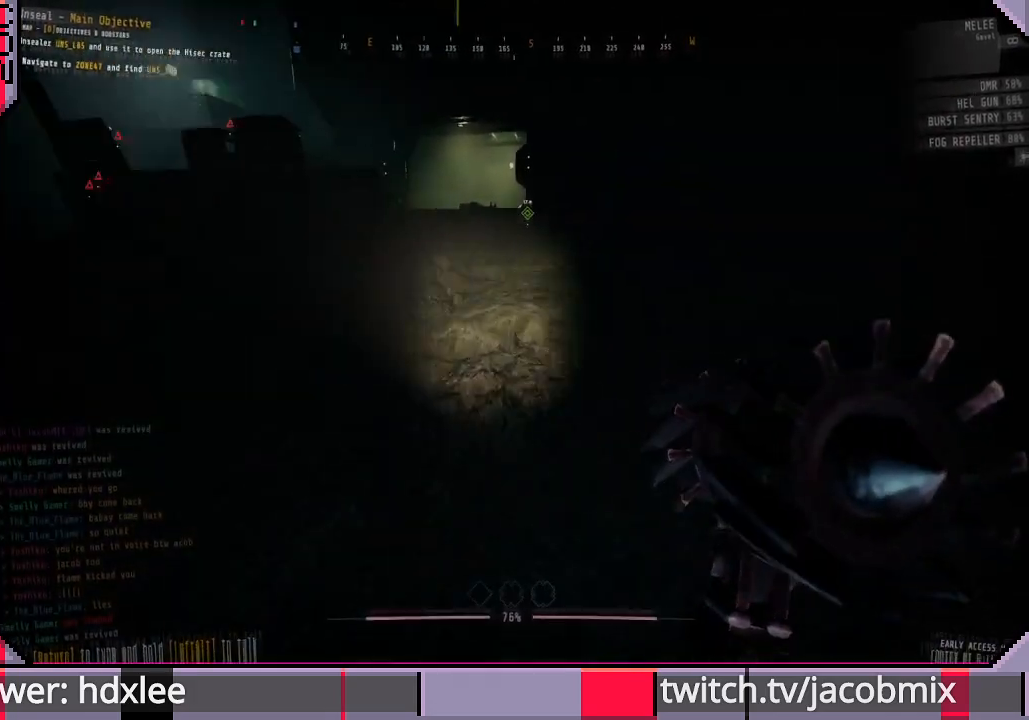
{"keys": ["shift", "w"], "mouse": [], "events": []}
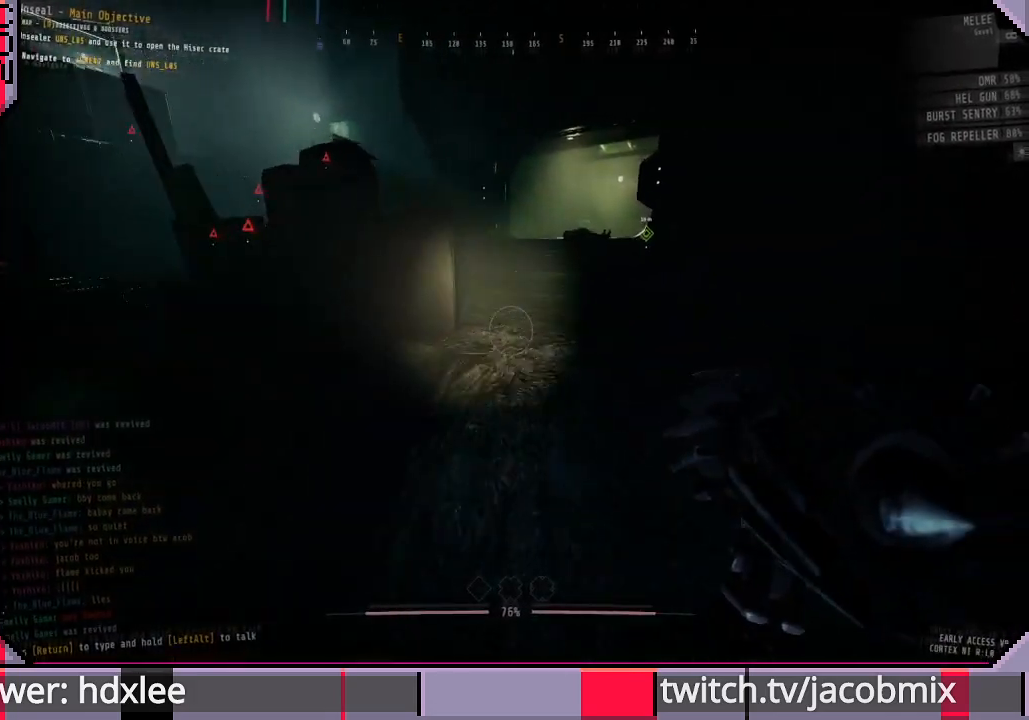
{"keys": ["shift", "w"], "mouse": [], "events": [[333, "space", "down"], [467, "space", "up"]]}
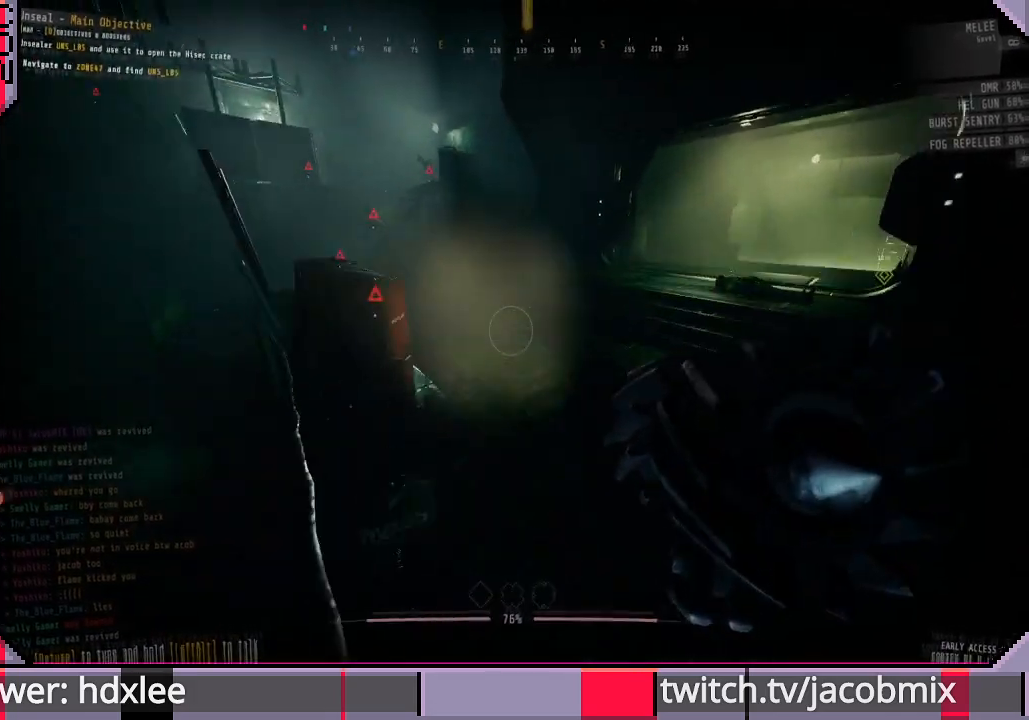
{"keys": ["d", "shift", "w"], "mouse": [], "events": [[400, "d", "down"]]}
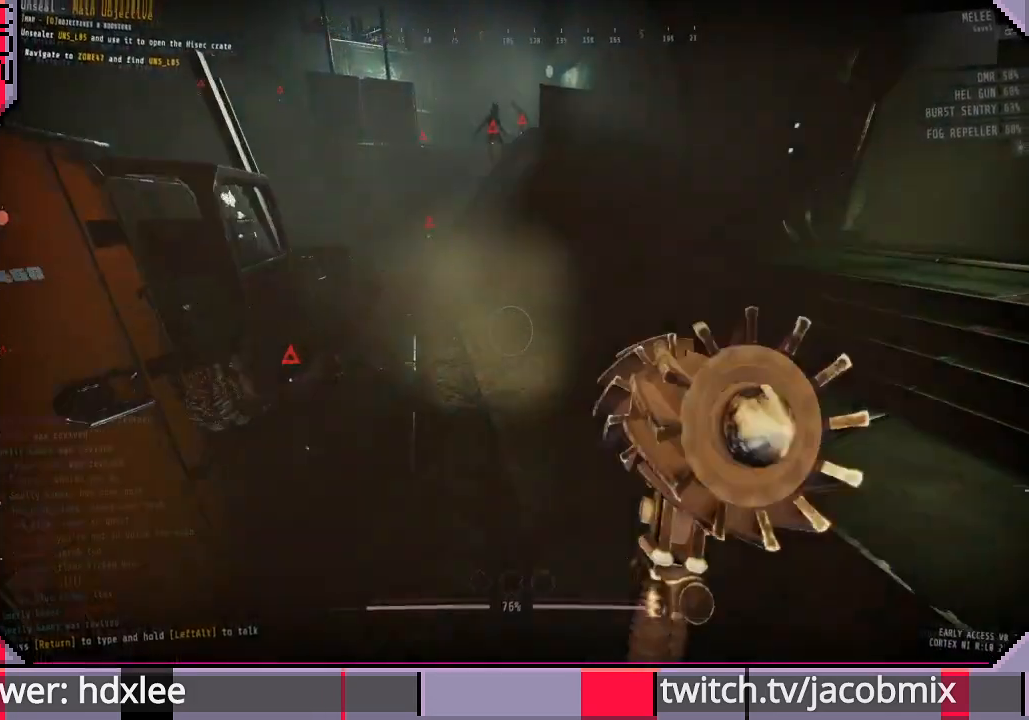
{"keys": ["shift", "w"], "mouse": [], "events": [[33, "d", "up"], [67, "space", "down"], [267, "space", "up"]]}
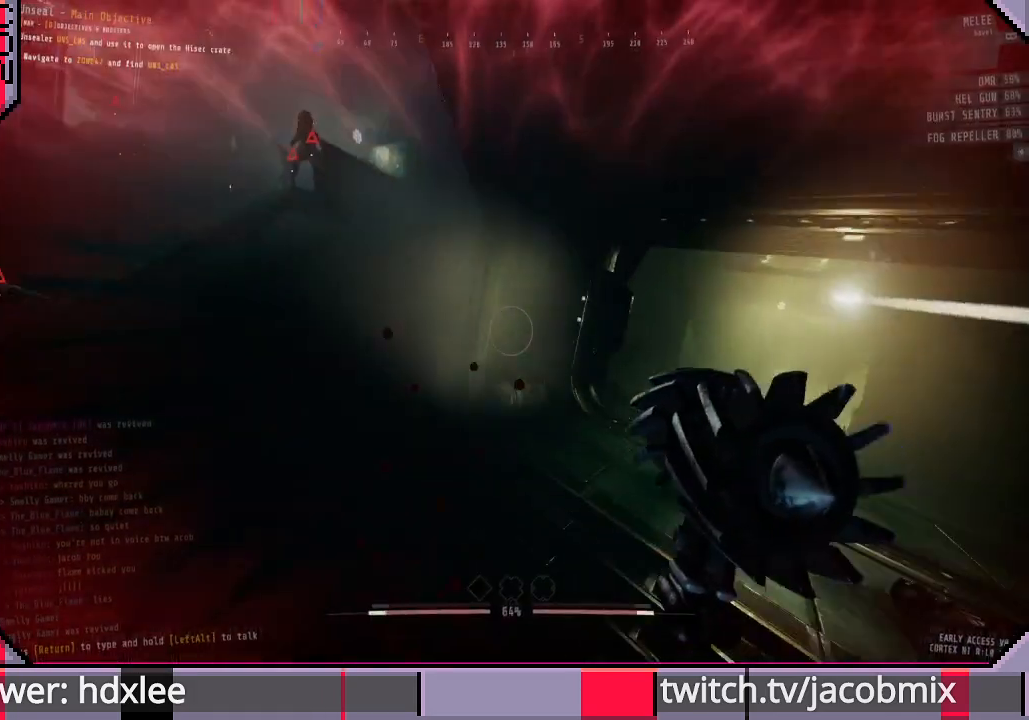
{"keys": ["shift", "w"], "mouse": ["left"], "events": [[200, "mouse_left", "down"]]}
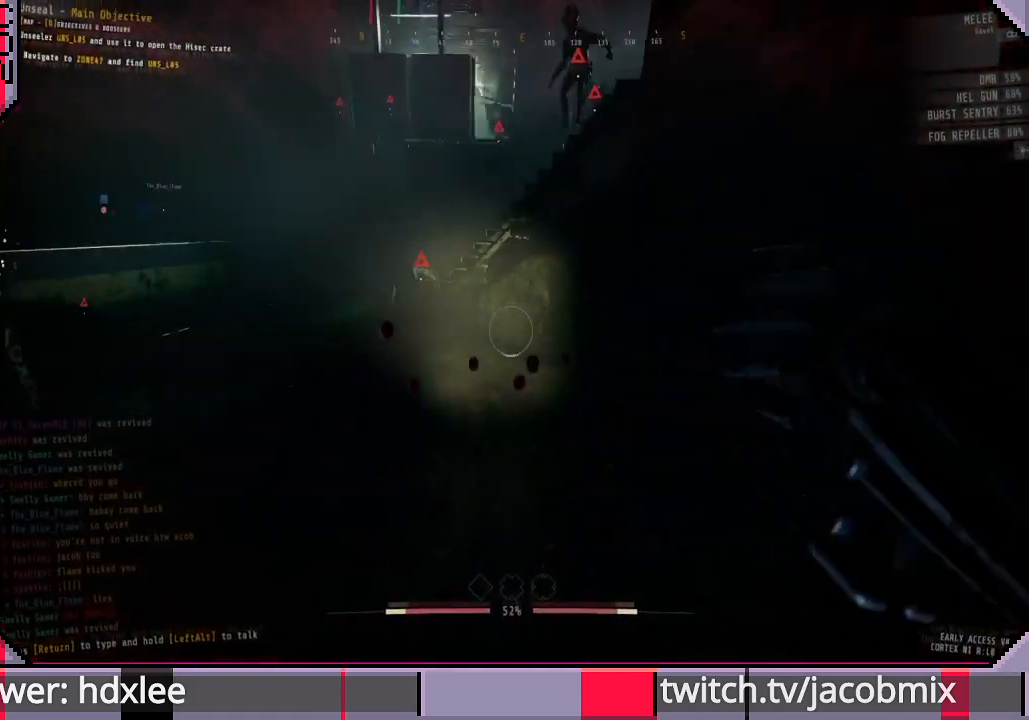
{"keys": ["shift", "w"], "mouse": ["left"], "events": []}
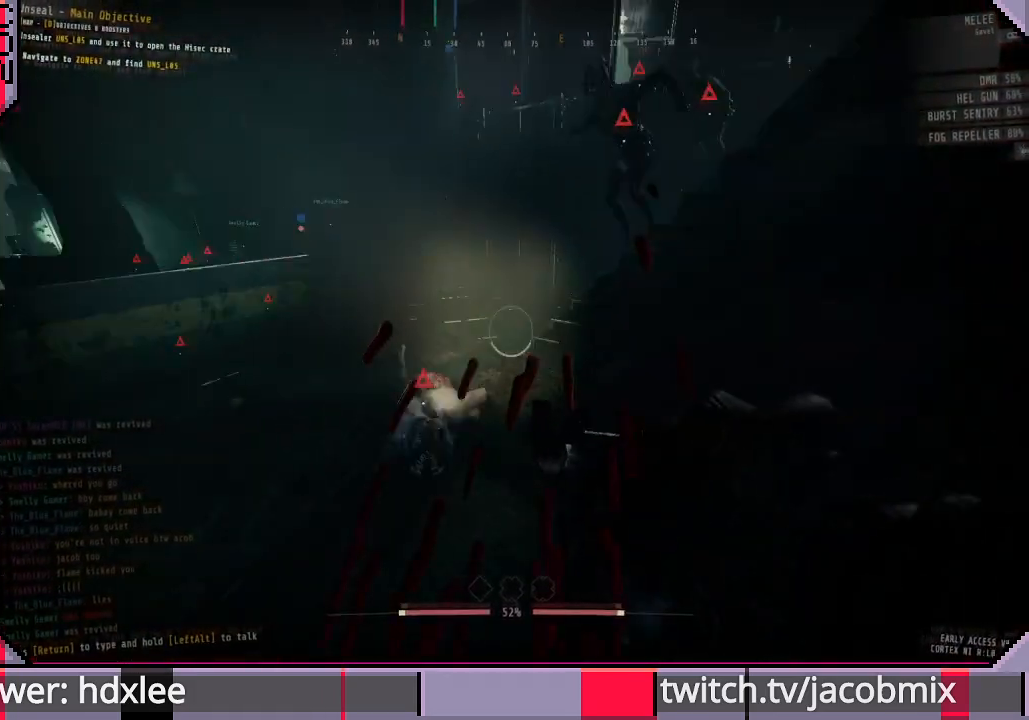
{"keys": ["a", "shift", "w"], "mouse": ["left"], "events": [[33, "space", "down"], [100, "mouse_left", "up"], [200, "space", "up"], [367, "a", "down"], [367, "mouse_left", "down"]]}
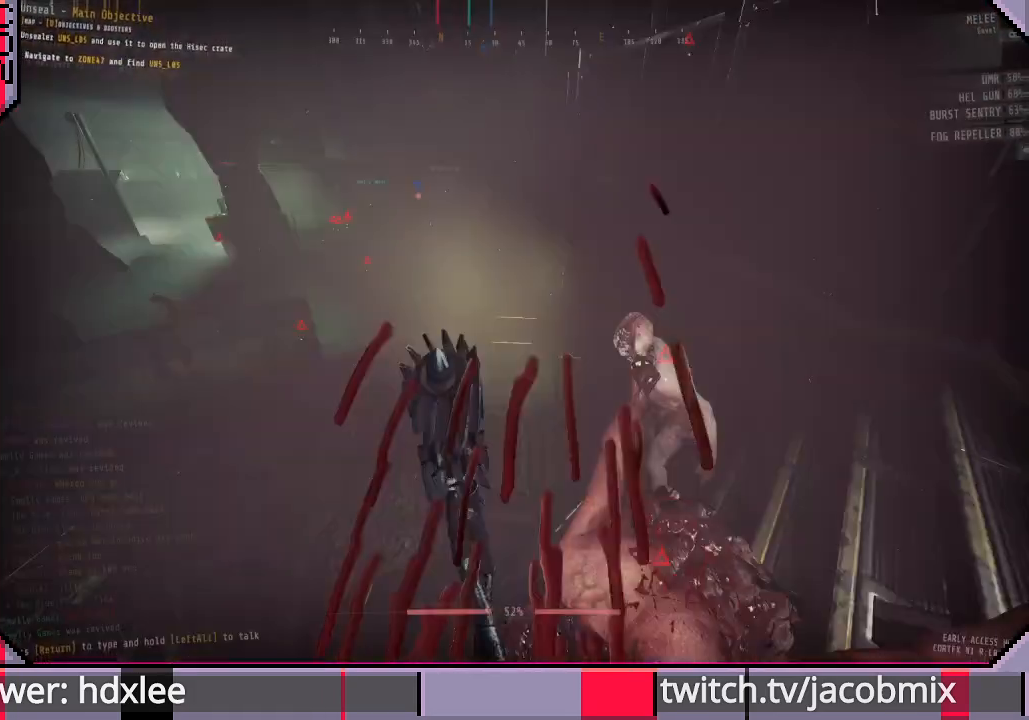
{"keys": ["shift", "w"], "mouse": ["left"], "events": [[33, "a", "up"]]}
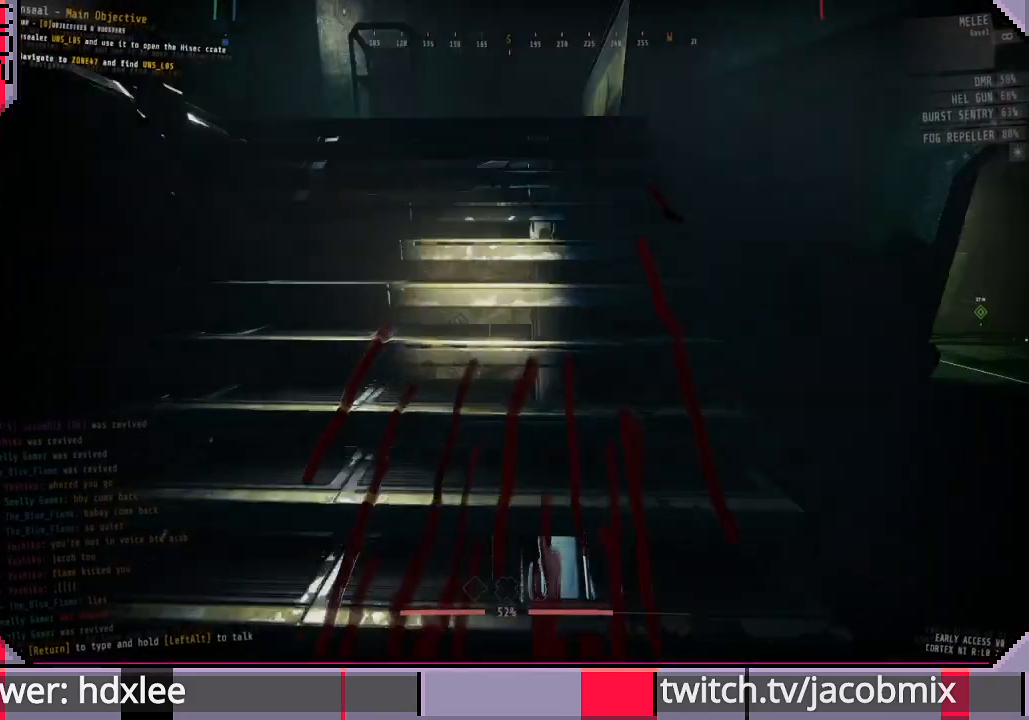
{"keys": ["shift", "space", "w"], "mouse": ["left"], "events": [[467, "space", "down"]]}
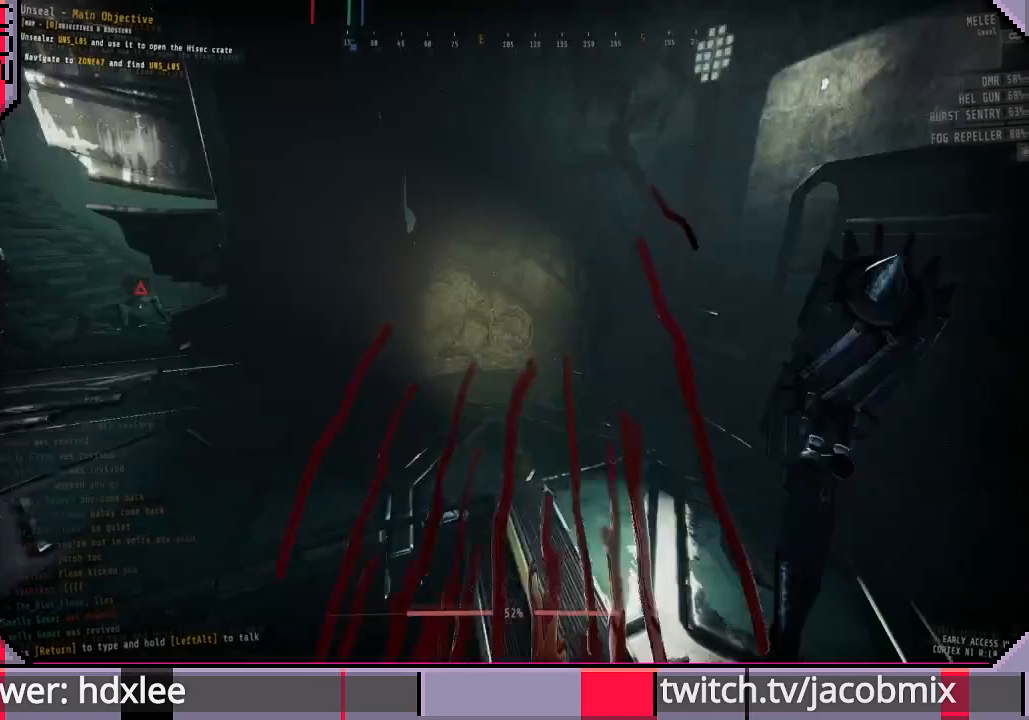
{"keys": ["shift", "w"], "mouse": ["left"], "events": [[33, "space", "up"], [300, "mouse_left", "up"], [367, "mouse_left", "down"]]}
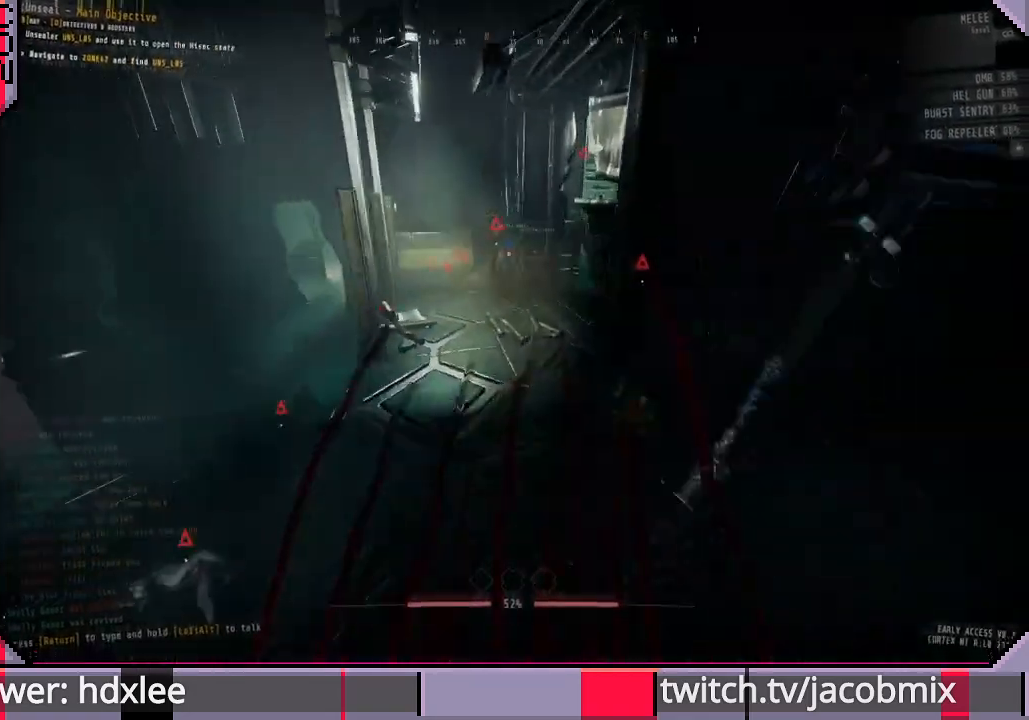
{"keys": ["shift", "space", "w"], "mouse": [], "events": [[467, "space", "down"], [500, "mouse_left", "up"]]}
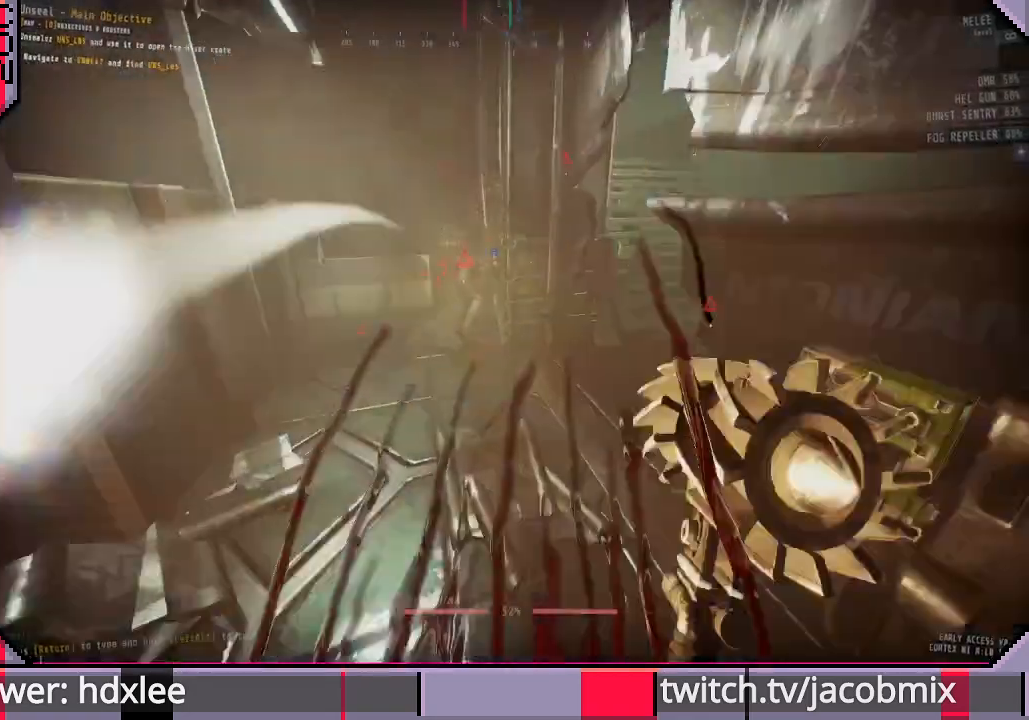
{"keys": ["shift", "w"], "mouse": [], "events": [[67, "mouse_left", "down"], [100, "space", "up"], [500, "mouse_left", "up"]]}